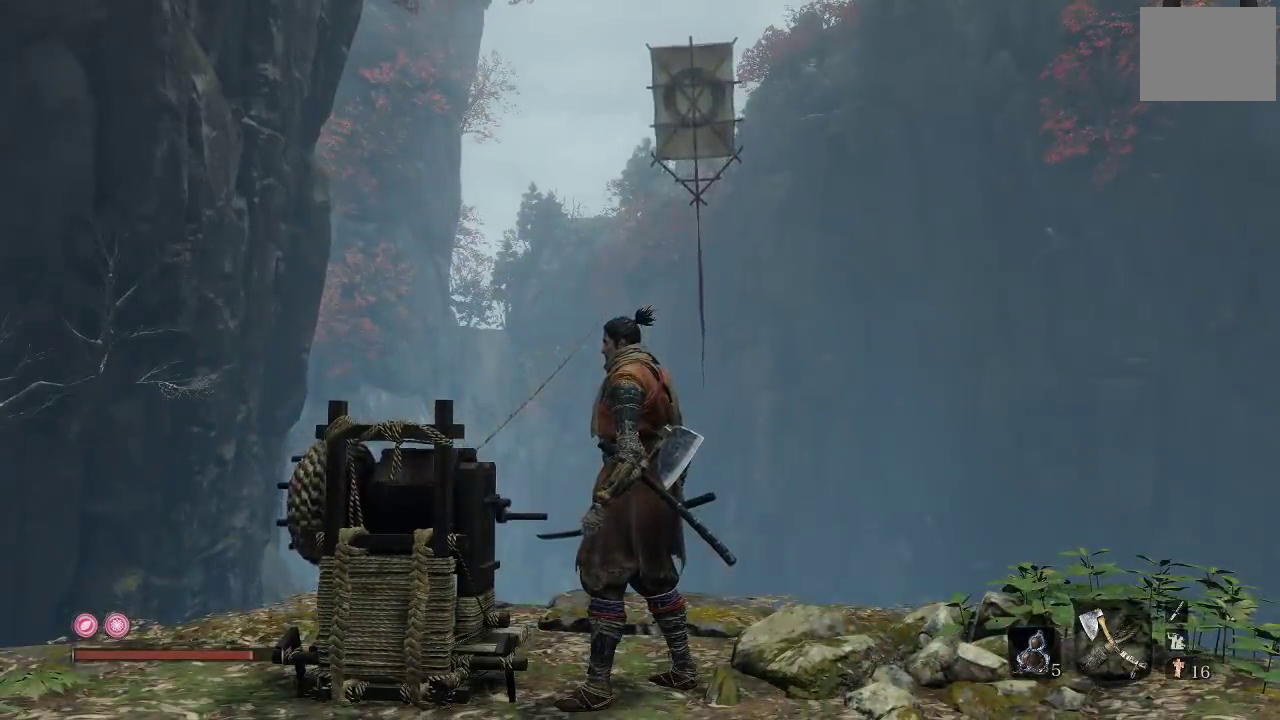
Gameplay with a controller (Xbox layout); each line is a JSON object with the inputs held at the frame after it. "events" lists button and stick changes between this image and that frame as [ms after this image, input, new state], when the widget could be followed in between.
{"buttons": [], "left_stick": "up-right", "right_stick": "center", "events": [[100, "right_stick", "down"], [133, "left_stick", "up-right"], [200, "right_stick", "down-left"], [283, "right_stick", "center"]]}
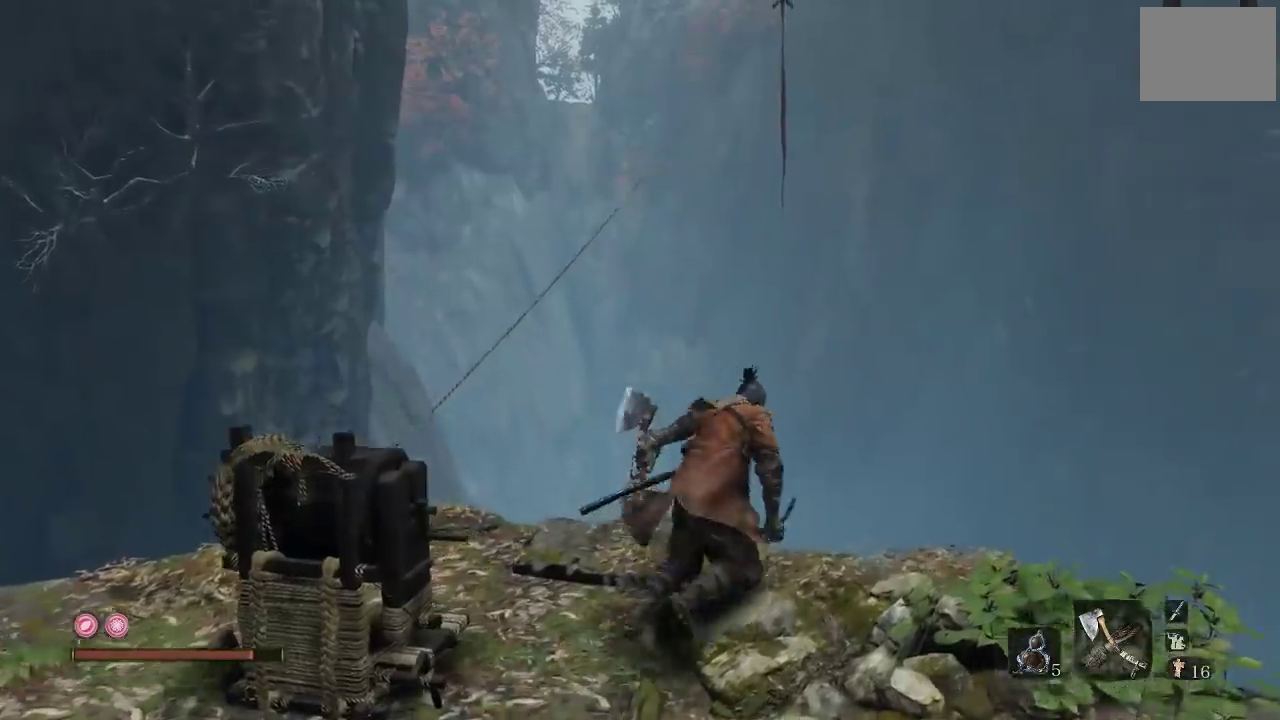
{"buttons": [], "left_stick": "center", "right_stick": "up-left", "events": [[50, "left_stick", "center"], [133, "right_stick", "up-left"], [317, "right_stick", "center"], [417, "right_stick", "up-left"]]}
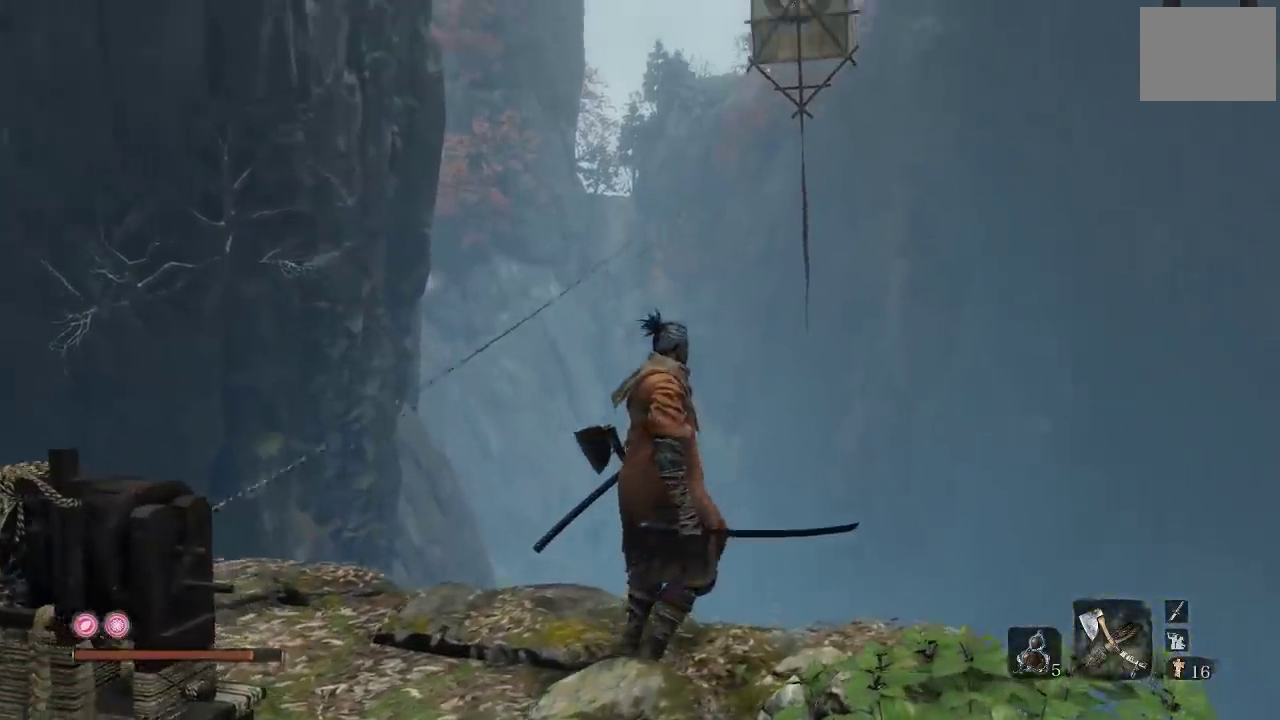
{"buttons": [], "left_stick": "center", "right_stick": "center", "events": [[283, "right_stick", "left"], [483, "right_stick", "center"]]}
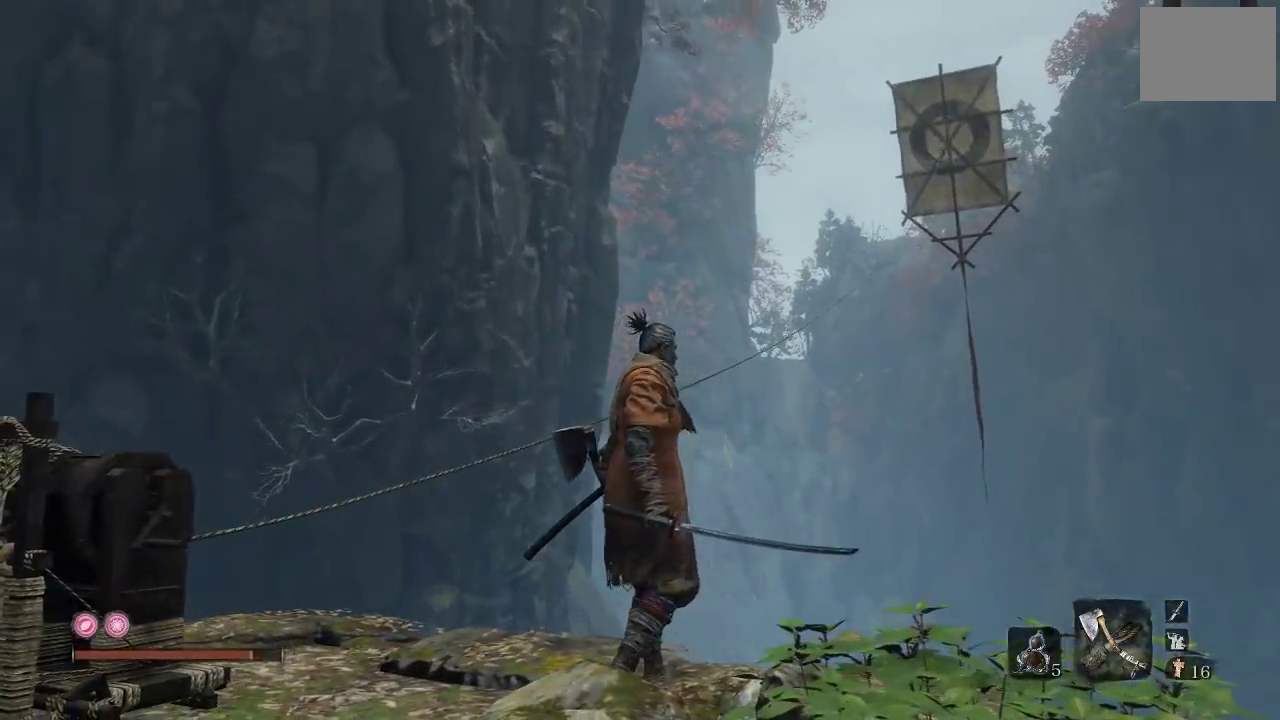
{"buttons": [], "left_stick": "center", "right_stick": "center", "events": []}
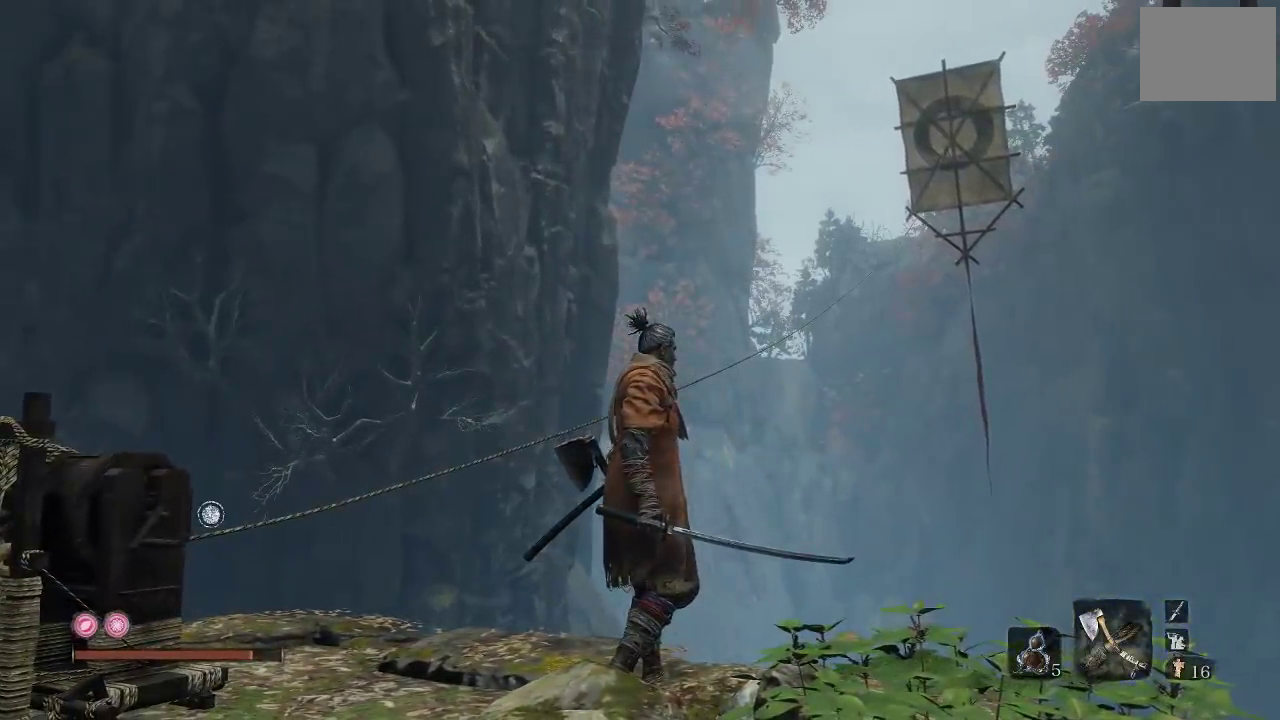
{"buttons": [], "left_stick": "left", "right_stick": "center", "events": [[167, "left_stick", "down-left"], [167, "right_stick", "down-left"], [350, "right_stick", "center"], [383, "left_stick", "left"]]}
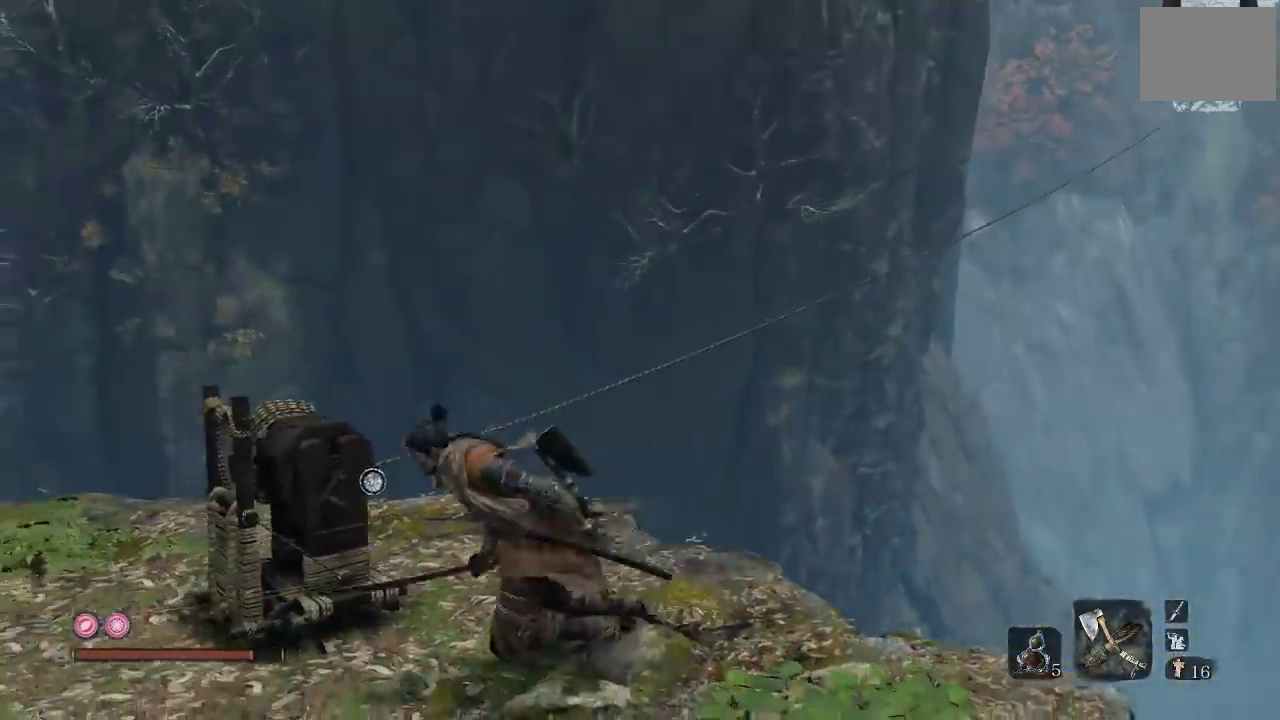
{"buttons": [], "left_stick": "center", "right_stick": "right", "events": [[150, "left_stick", "up-left"], [250, "left_stick", "center"], [267, "right_stick", "right"]]}
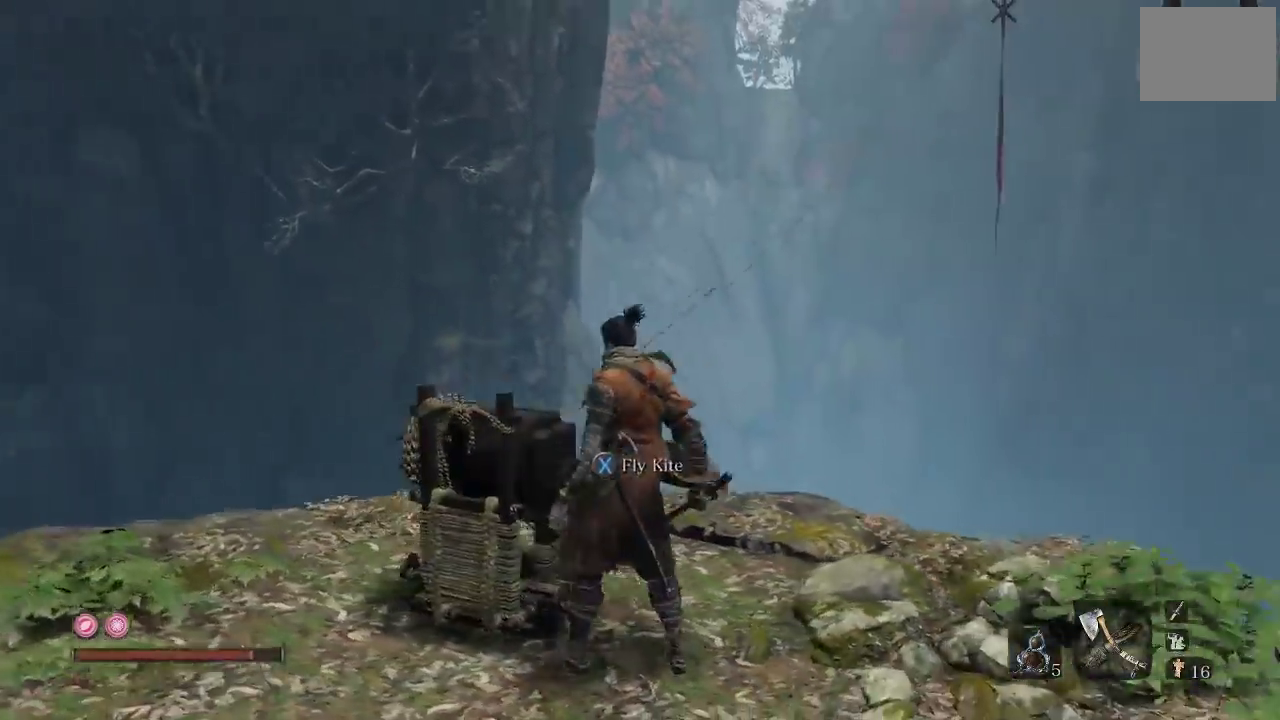
{"buttons": [], "left_stick": "center", "right_stick": "center", "events": [[33, "right_stick", "up-right"], [300, "right_stick", "center"]]}
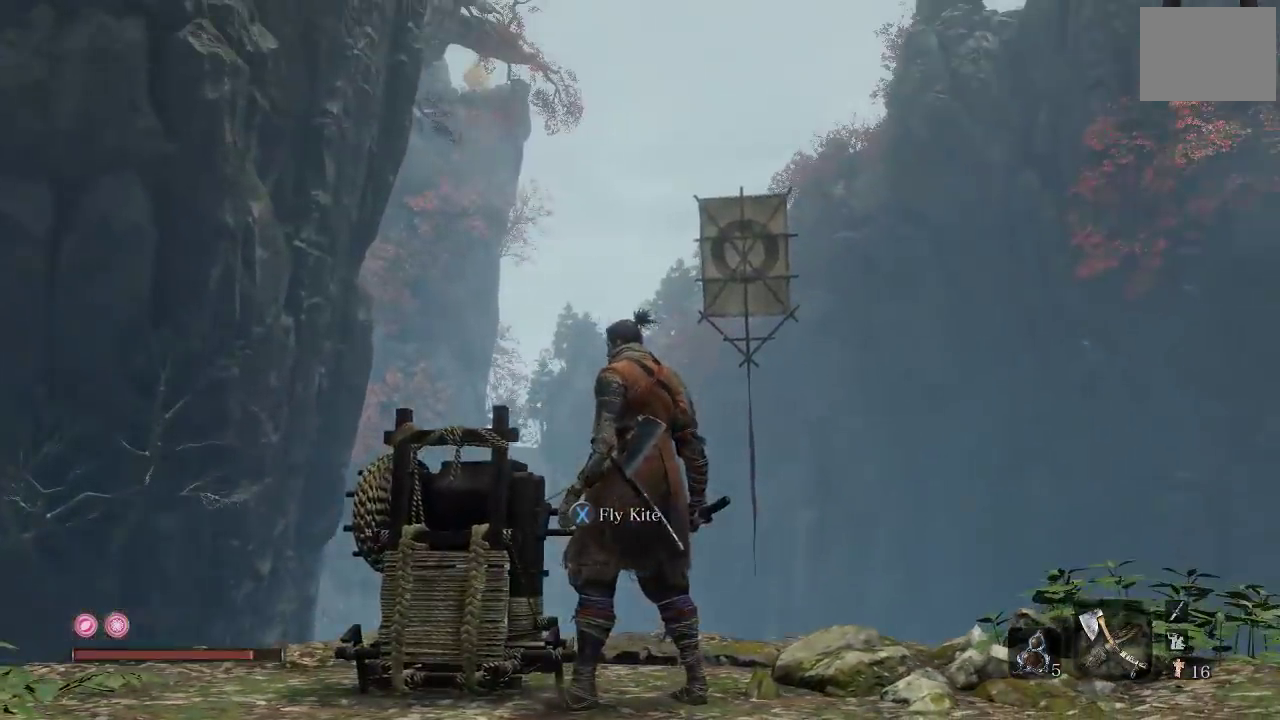
{"buttons": [], "left_stick": "center", "right_stick": "center", "events": [[217, "right_stick", "up"], [383, "right_stick", "up-left"], [467, "right_stick", "center"]]}
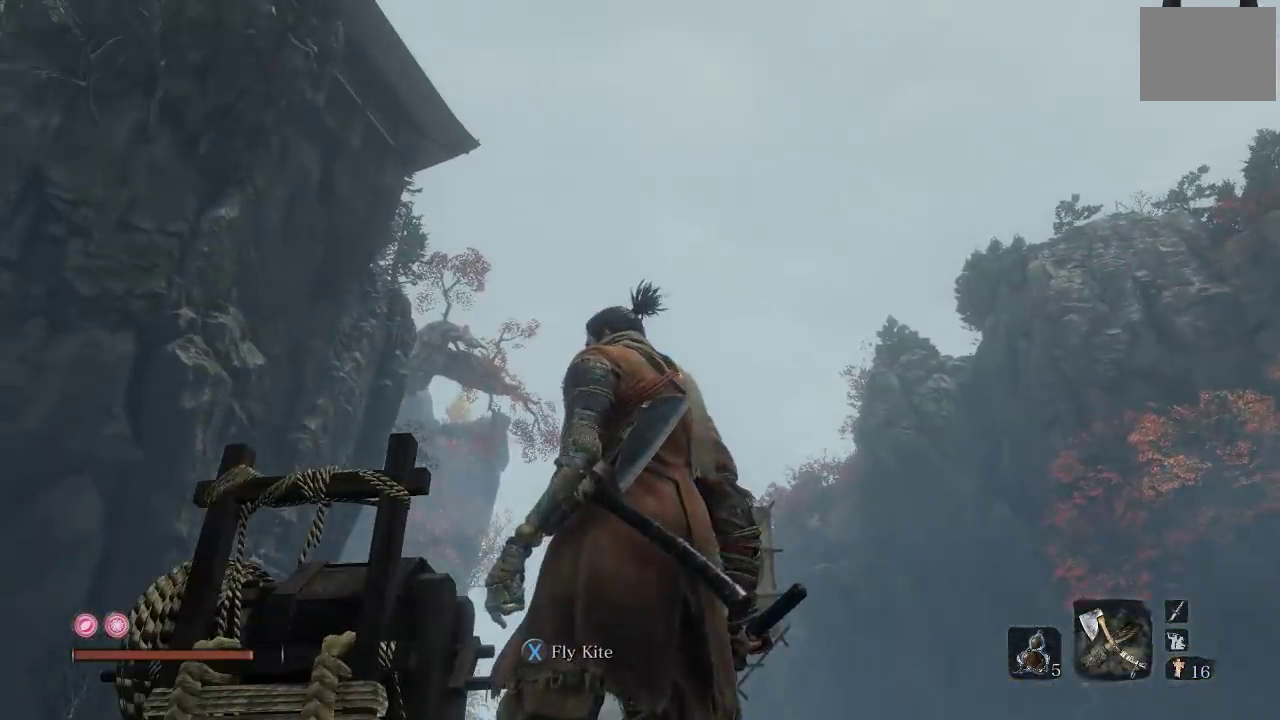
{"buttons": [], "left_stick": "center", "right_stick": "center", "events": []}
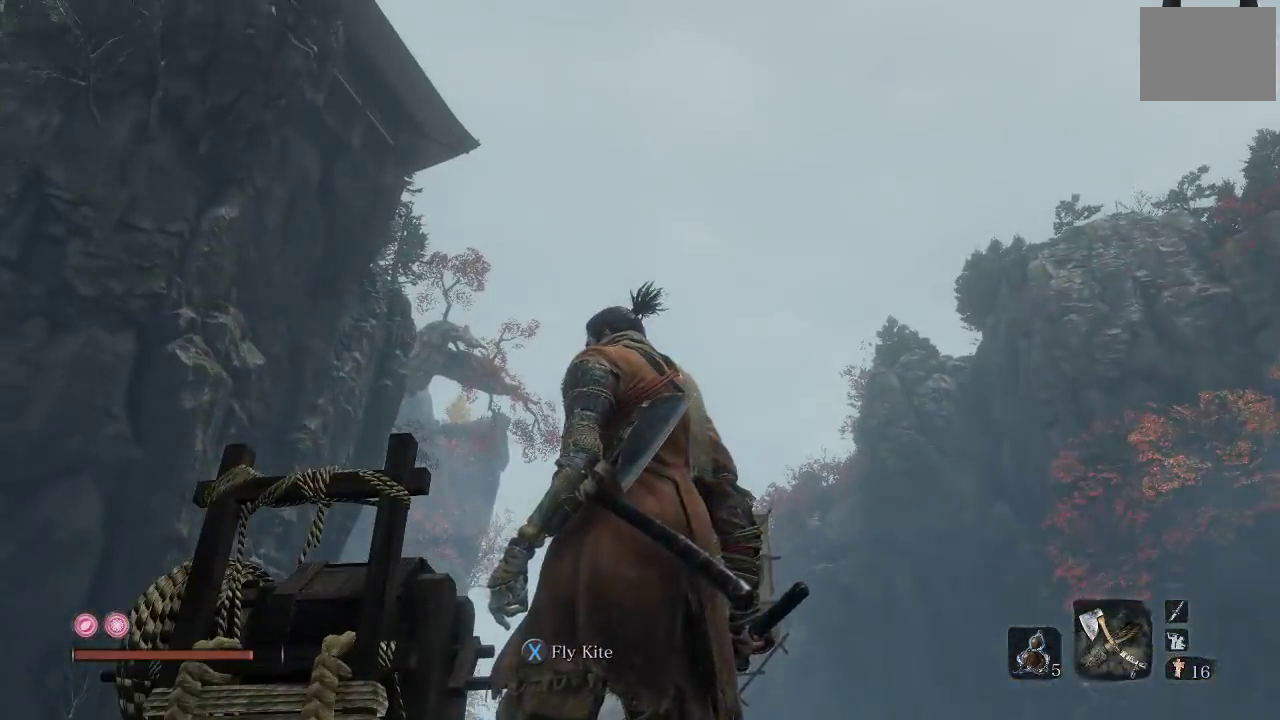
{"buttons": [], "left_stick": "center", "right_stick": "down-right", "events": [[67, "right_stick", "down-right"], [333, "right_stick", "center"], [483, "right_stick", "down-right"]]}
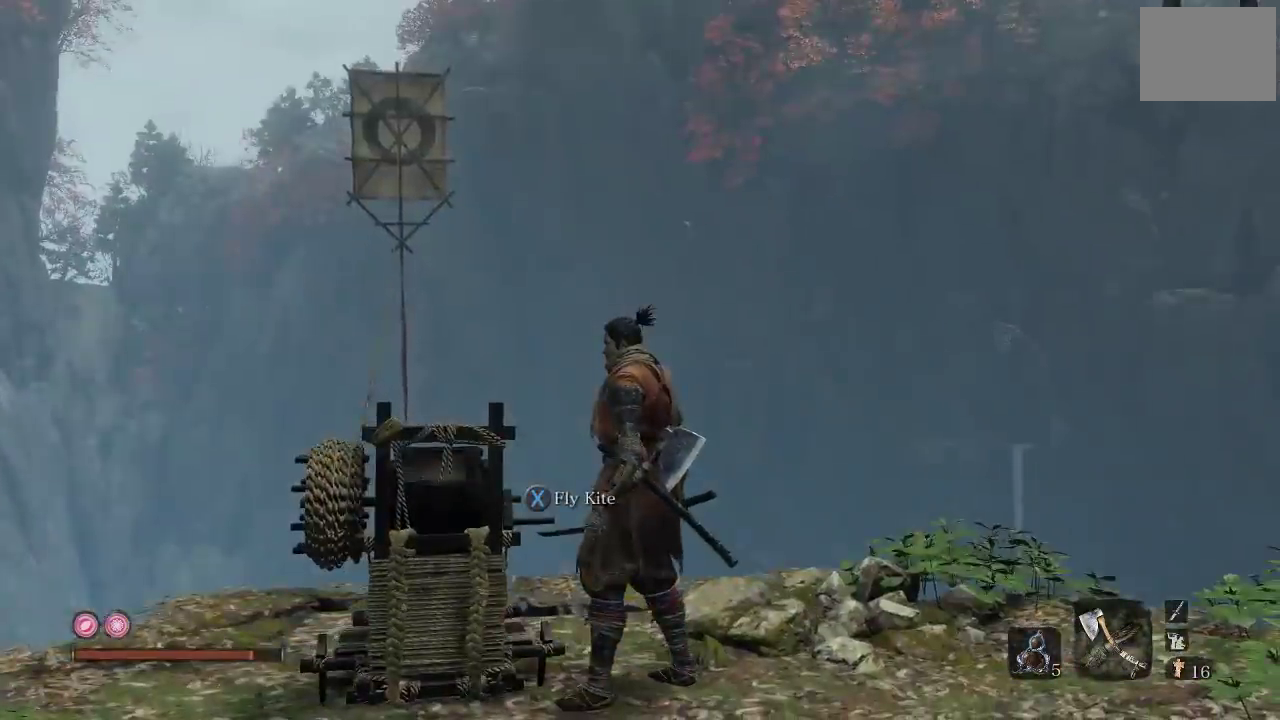
{"buttons": [], "left_stick": "center", "right_stick": "center", "events": [[167, "right_stick", "center"]]}
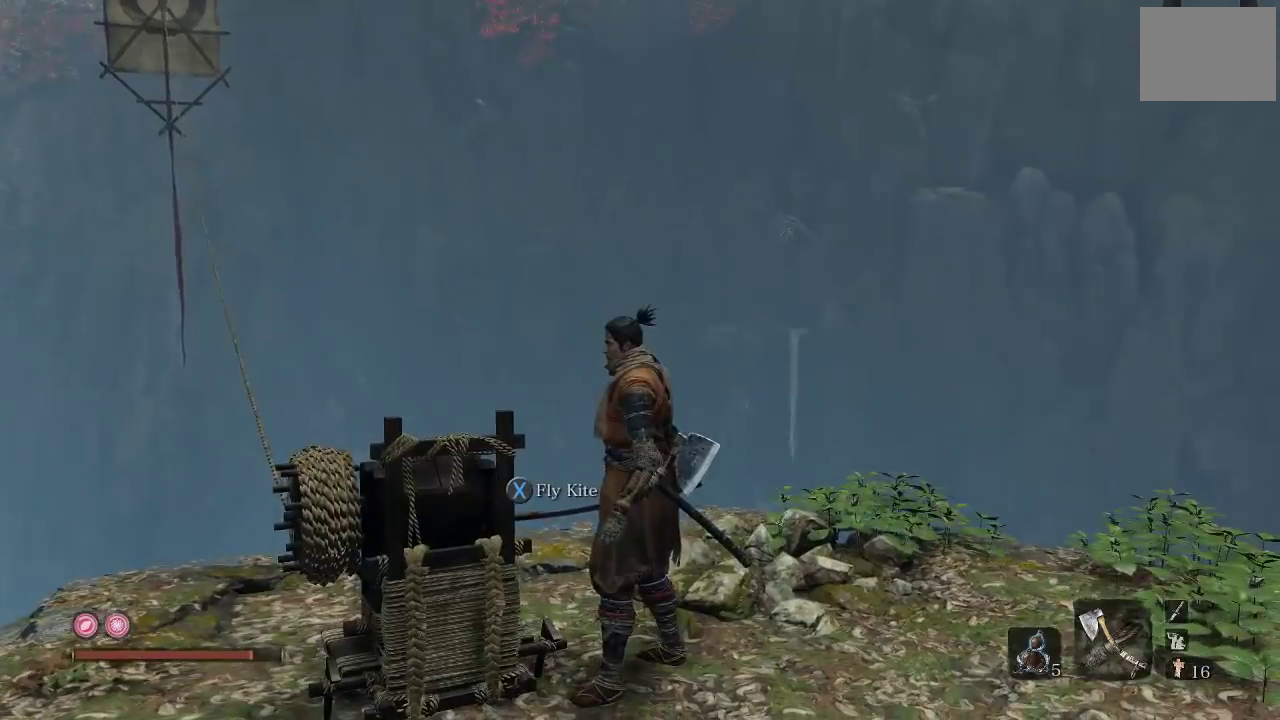
{"buttons": [], "left_stick": "up-right", "right_stick": "down-right", "events": [[250, "right_stick", "down-right"], [300, "left_stick", "up-right"], [300, "right_stick", "right"], [450, "right_stick", "down-right"]]}
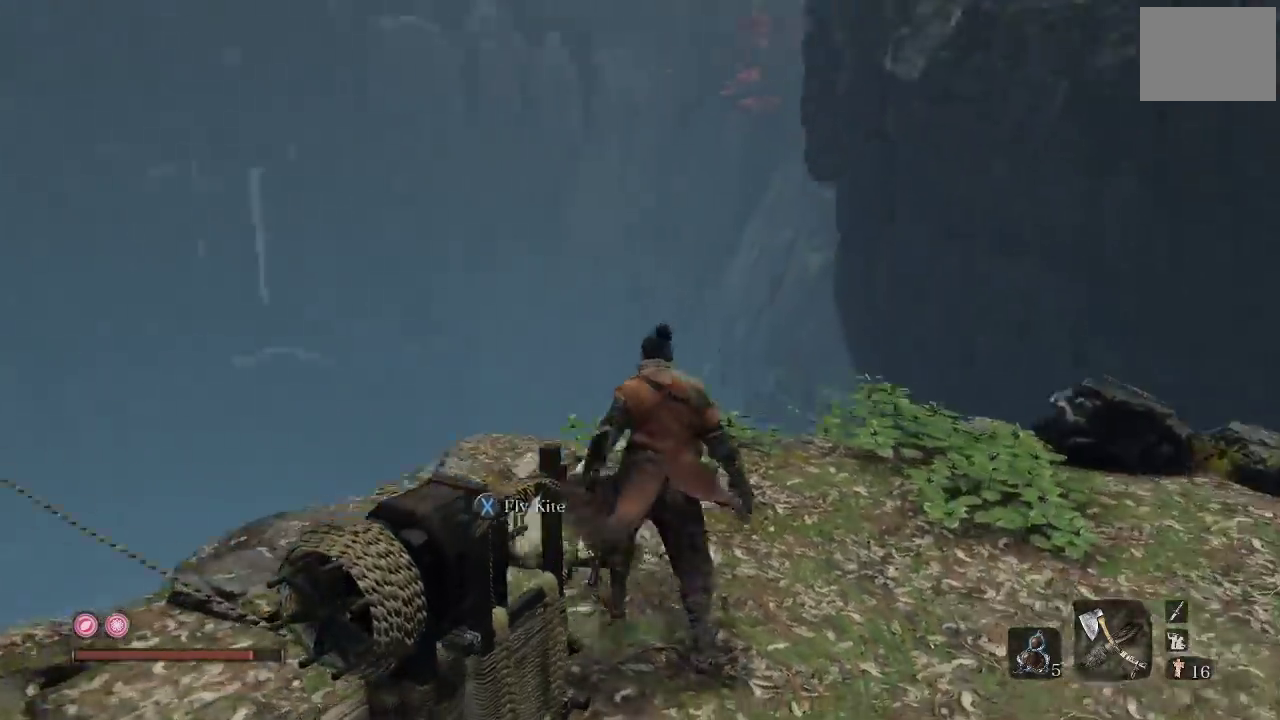
{"buttons": [], "left_stick": "up", "right_stick": "center", "events": [[50, "right_stick", "down"], [167, "left_stick", "up"], [333, "right_stick", "center"]]}
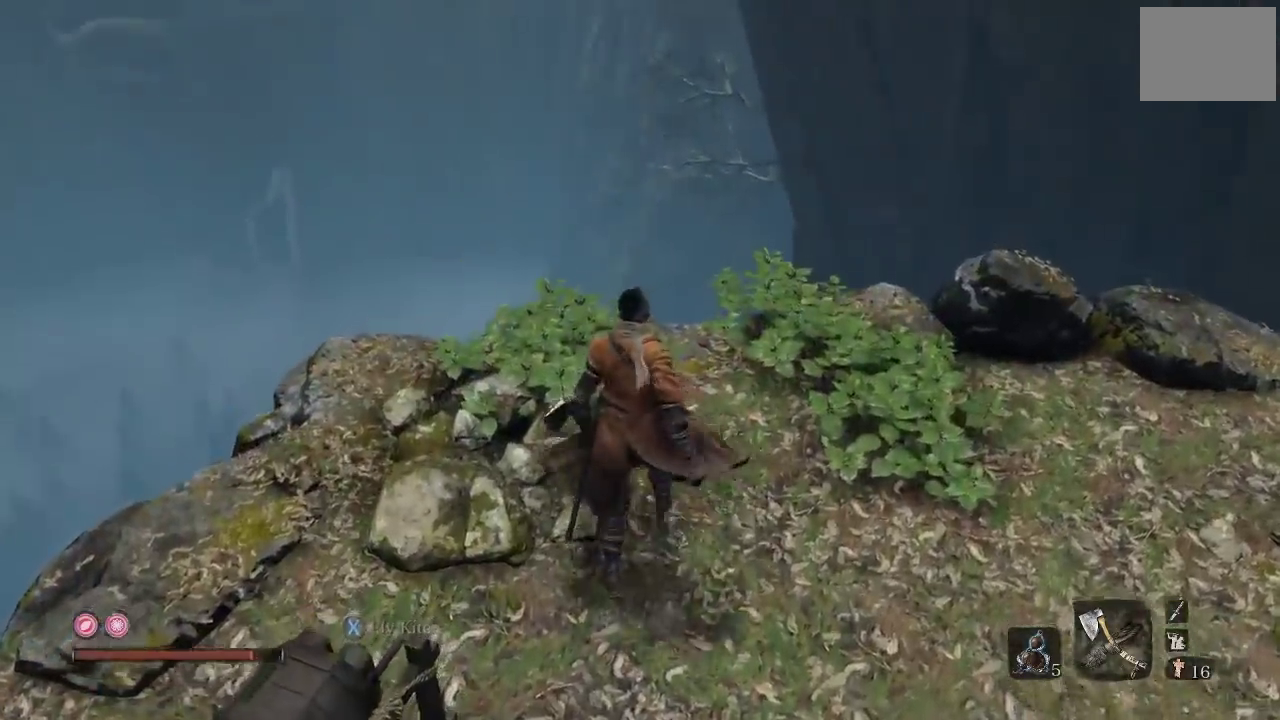
{"buttons": [], "left_stick": "up", "right_stick": "center", "events": []}
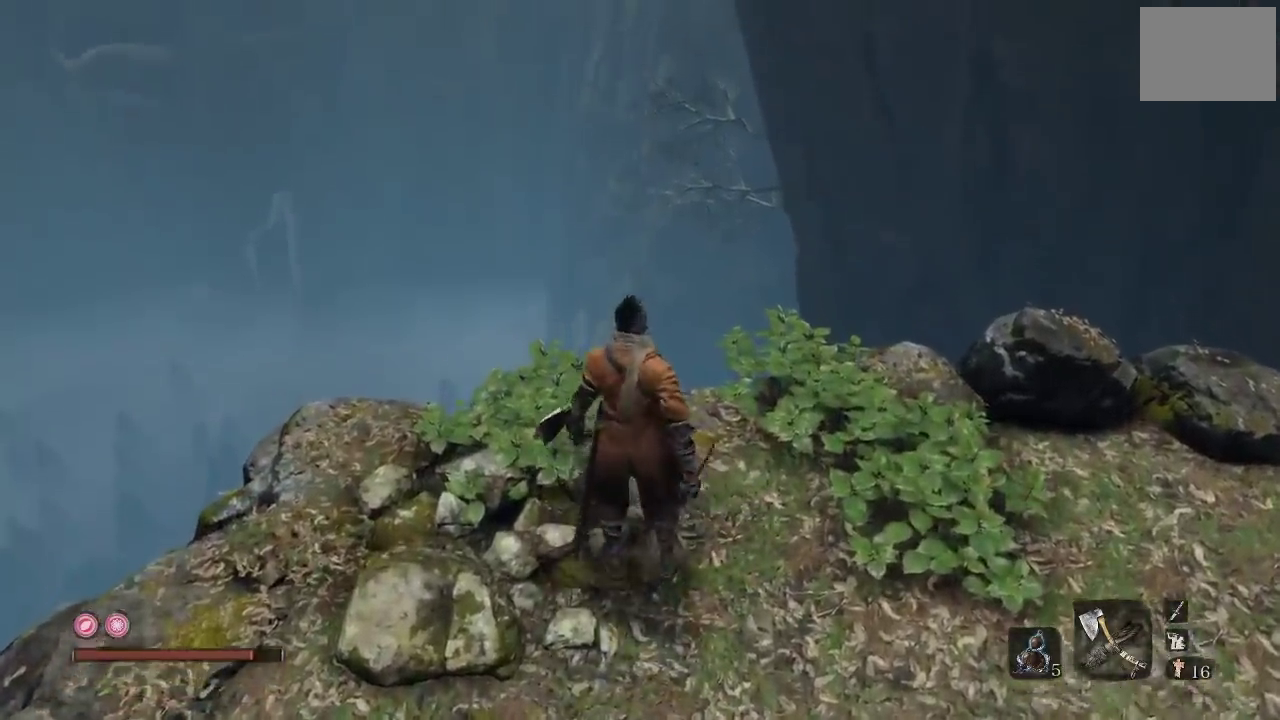
{"buttons": [], "left_stick": "left", "right_stick": "center", "events": [[17, "right_stick", "left"], [50, "left_stick", "up-left"], [100, "left_stick", "center"], [217, "right_stick", "center"], [300, "left_stick", "left"]]}
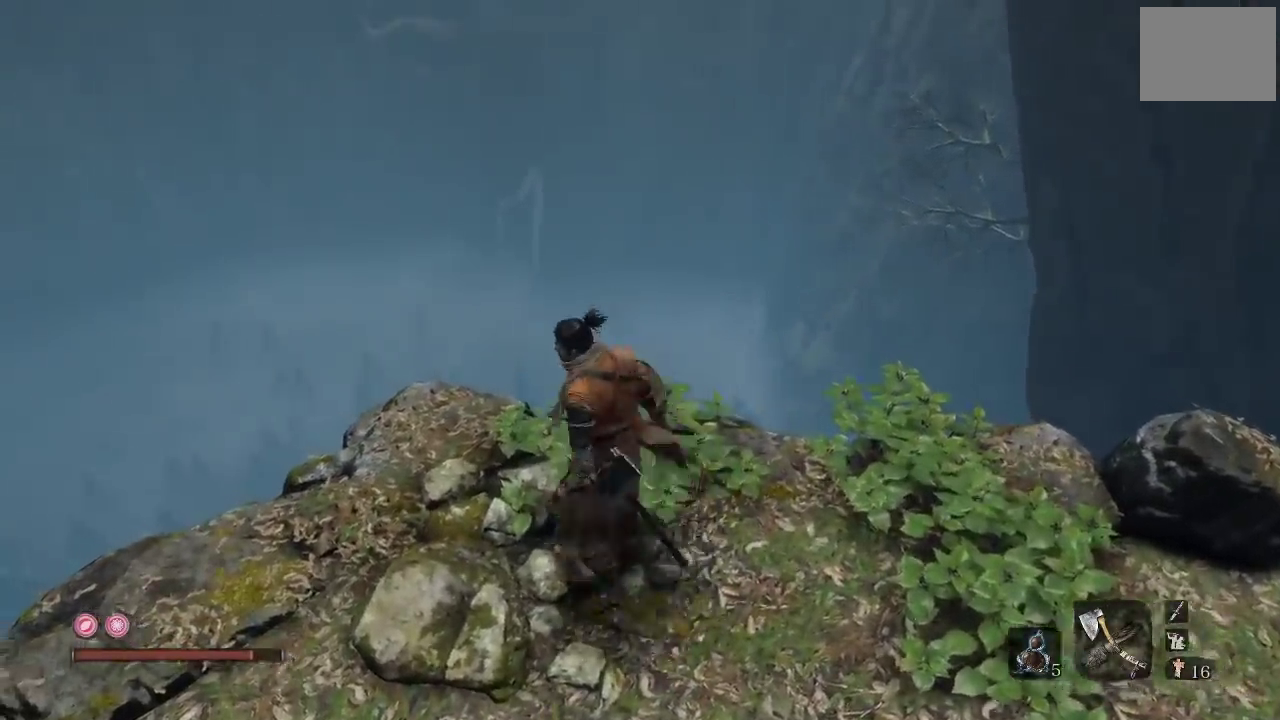
{"buttons": [], "left_stick": "down", "right_stick": "up-left", "events": [[17, "left_stick", "center"], [283, "right_stick", "up-left"], [417, "left_stick", "down"]]}
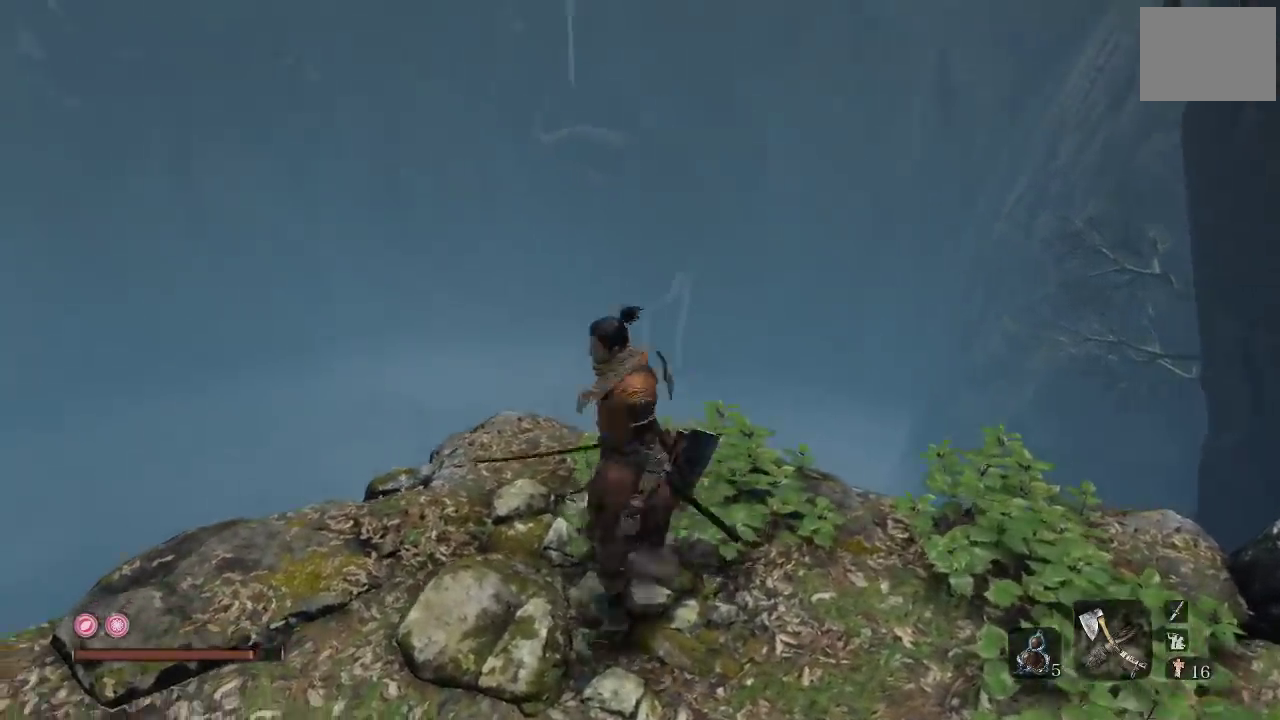
{"buttons": [], "left_stick": "down-left", "right_stick": "left", "events": [[17, "left_stick", "down-left"], [17, "right_stick", "center"], [117, "right_stick", "left"]]}
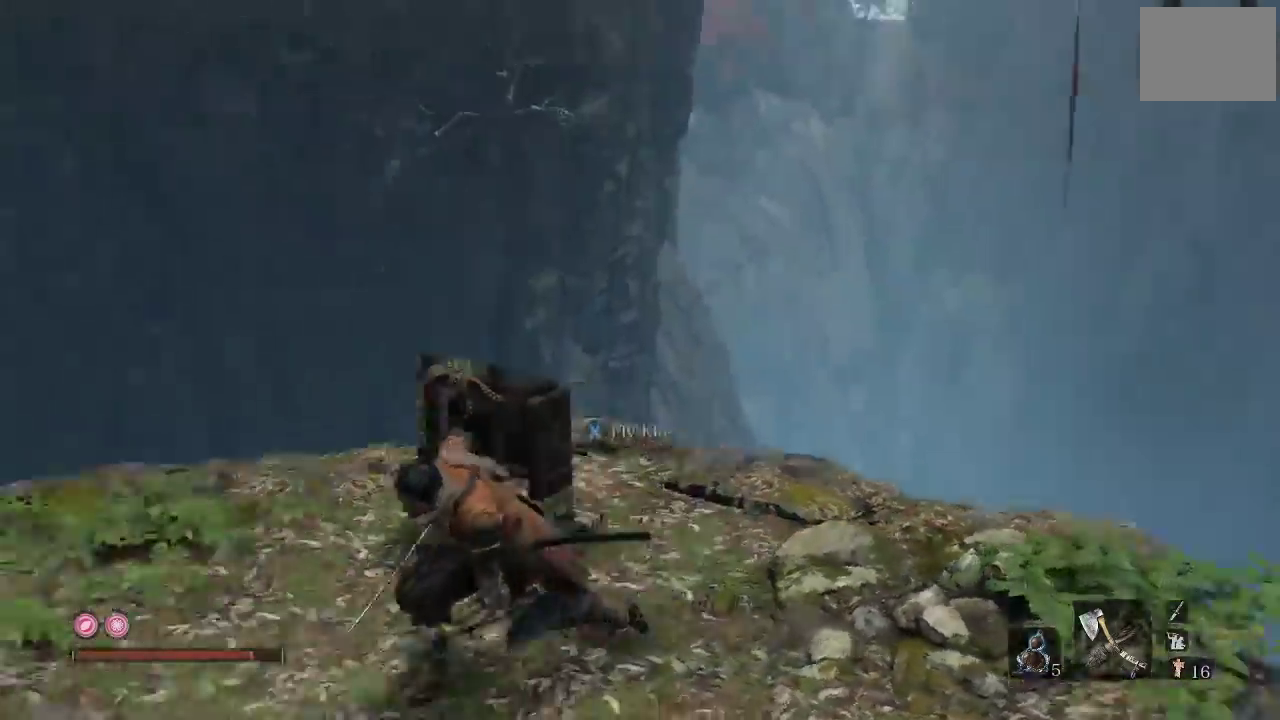
{"buttons": [], "left_stick": "up", "right_stick": "center", "events": [[100, "left_stick", "left"], [217, "left_stick", "up-left"], [317, "right_stick", "up-left"], [417, "right_stick", "center"], [500, "left_stick", "up"]]}
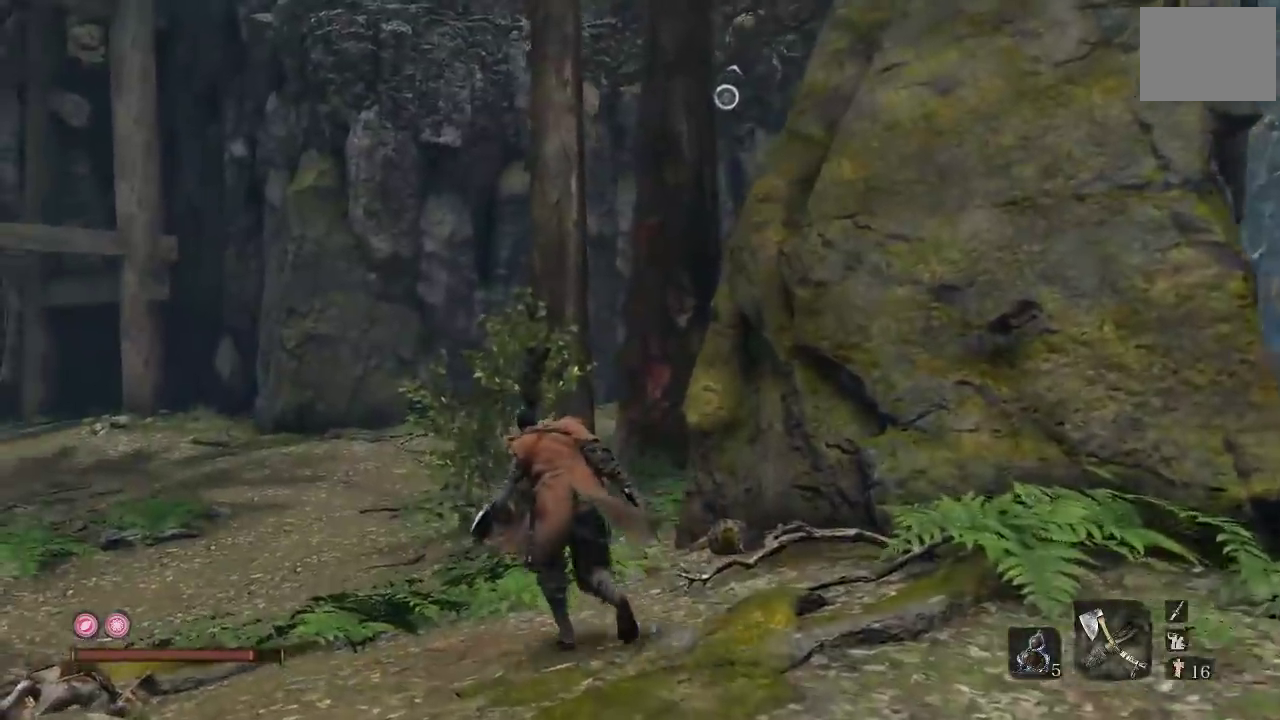
{"buttons": [], "left_stick": "left", "right_stick": "up-right", "events": [[233, "left_stick", "center"], [250, "right_stick", "up-right"], [400, "left_stick", "left"]]}
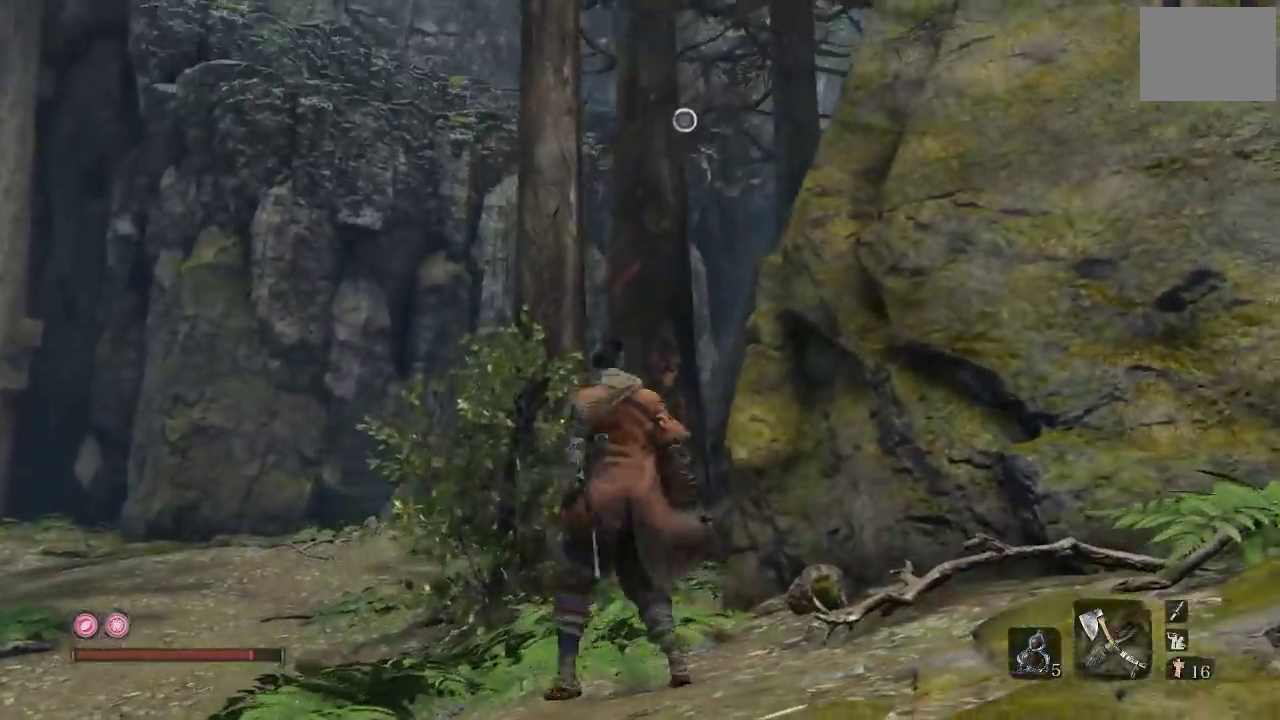
{"buttons": ["B"], "left_stick": "up-left", "right_stick": "center", "events": [[233, "left_stick", "up-left"], [300, "right_stick", "center"], [433, "B", "down"]]}
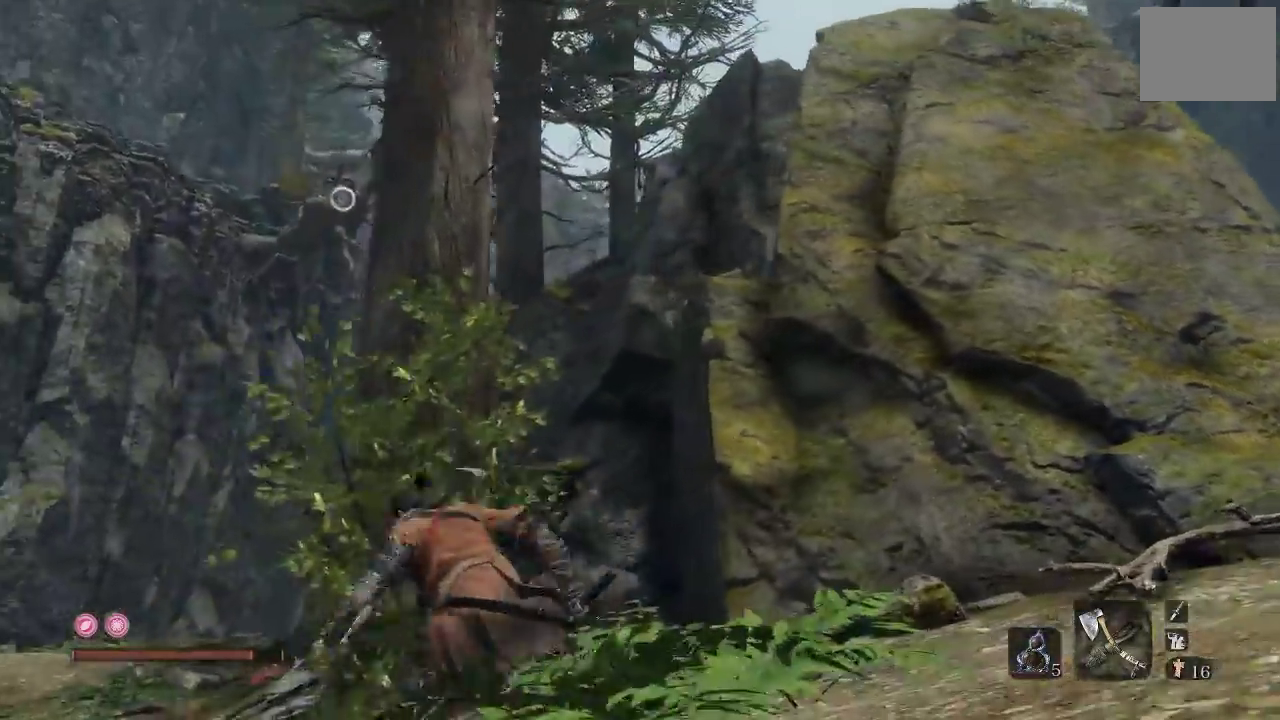
{"buttons": ["B"], "left_stick": "up", "right_stick": "right", "events": [[383, "left_stick", "up"], [500, "right_stick", "right"]]}
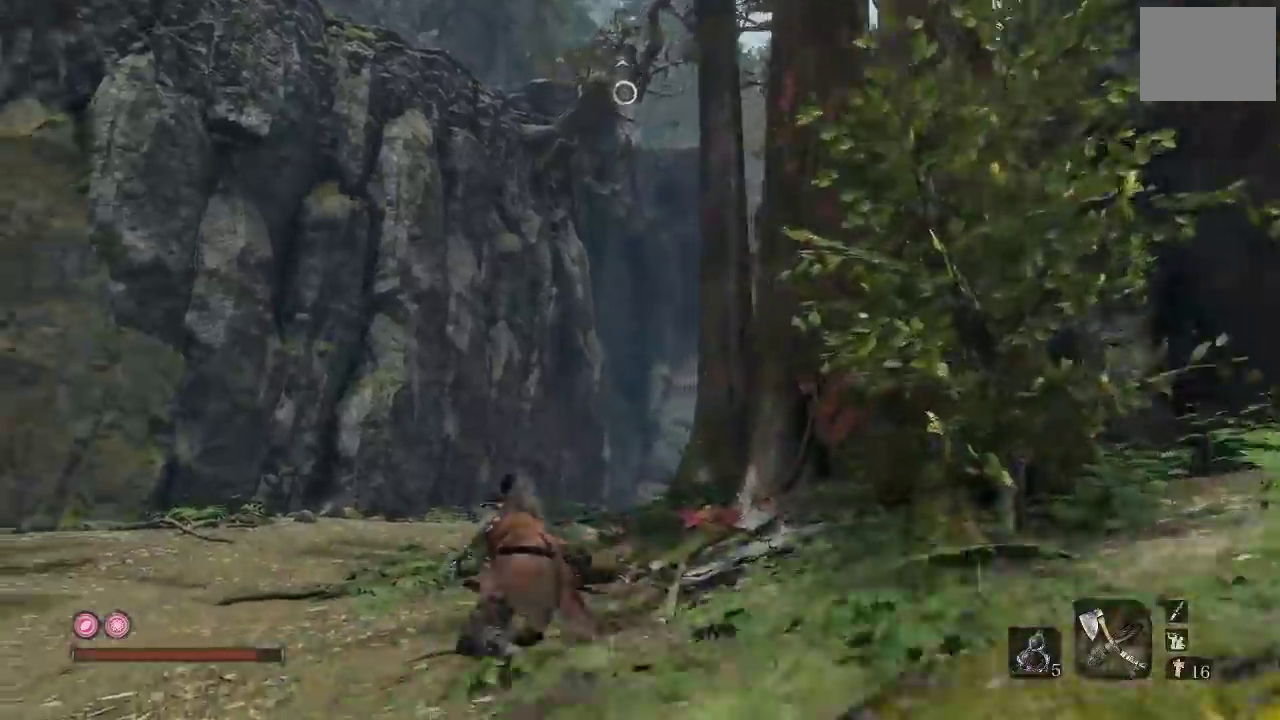
{"buttons": ["A", "B"], "left_stick": "up", "right_stick": "center", "events": [[83, "left_stick", "up-left"], [183, "right_stick", "center"], [217, "A", "down"], [350, "left_stick", "up"]]}
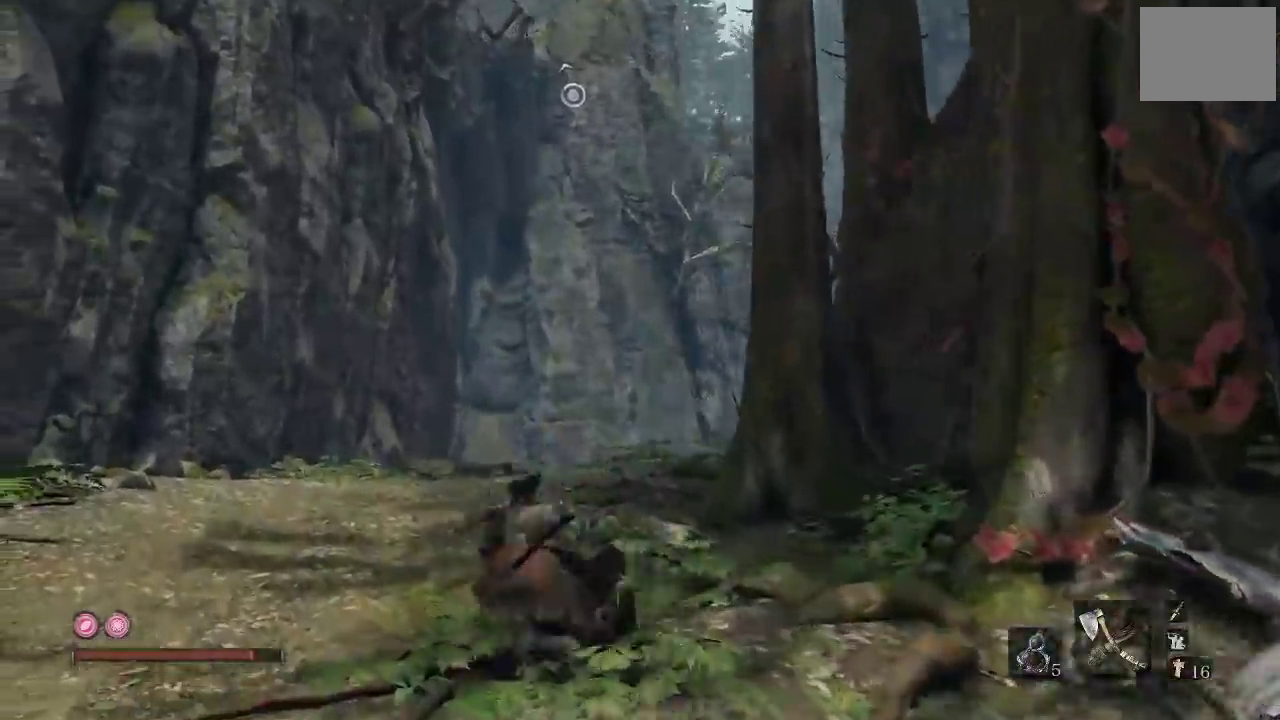
{"buttons": ["B"], "left_stick": "up", "right_stick": "center", "events": [[67, "A", "up"], [167, "right_stick", "up-right"], [317, "right_stick", "center"], [333, "L2", "down"], [483, "L2", "up"]]}
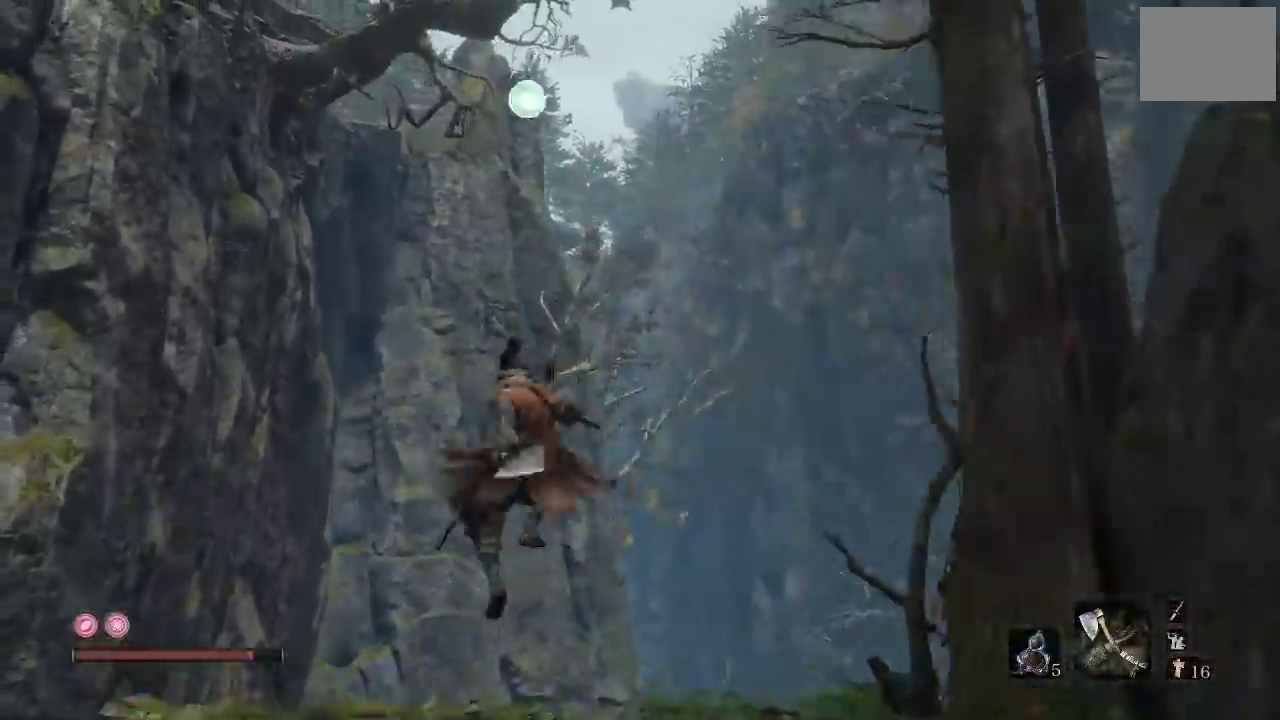
{"buttons": ["B"], "left_stick": "up-left", "right_stick": "center", "events": [[467, "left_stick", "up-left"]]}
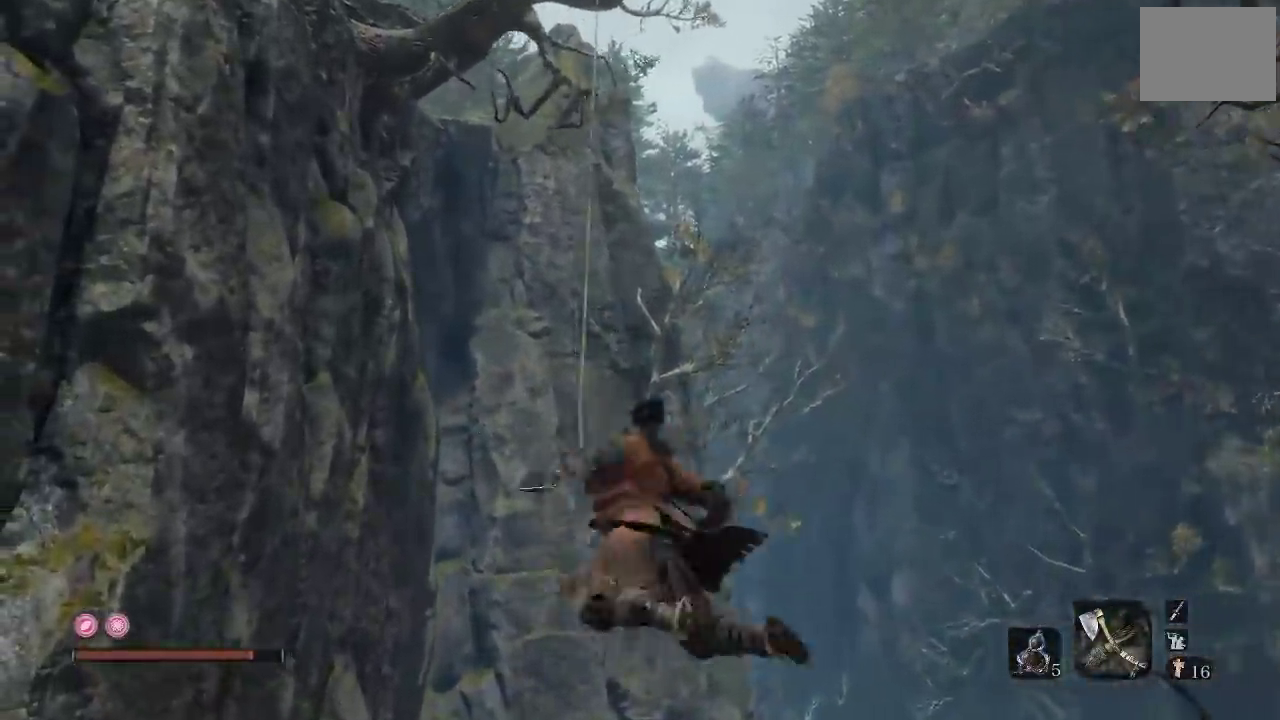
{"buttons": ["B"], "left_stick": "up-left", "right_stick": "center", "events": [[33, "right_stick", "down"], [383, "right_stick", "down-left"], [433, "right_stick", "center"]]}